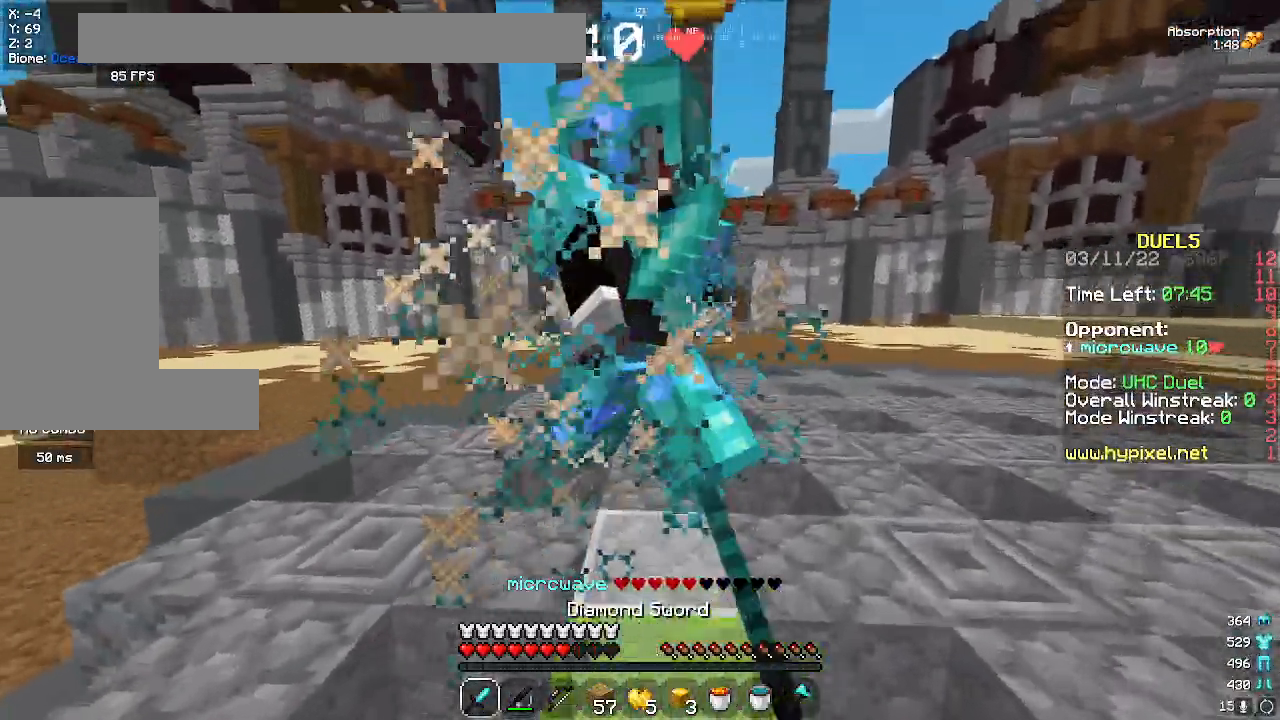
Gameplay with keyboard and mouse; each line is a JSON object with the keys and mouse buttons held at the frame after it. "events" lists presses ("down") and releases ("up") of "a", "d", "s", "space", "w", "mouse_left" and "mouse_right" between this image and that frame as [ms after this image, input, new state], when the widget could be followed in between. "mouse_left", "mouse_right" = the "left", "right" buttons of the "mouse" list. No other keys are recorded. Fast repeated clicks can show as one long hold. Mouse movement is not recorded.
{"keys": ["d", "w"], "mouse": ["left"], "events": []}
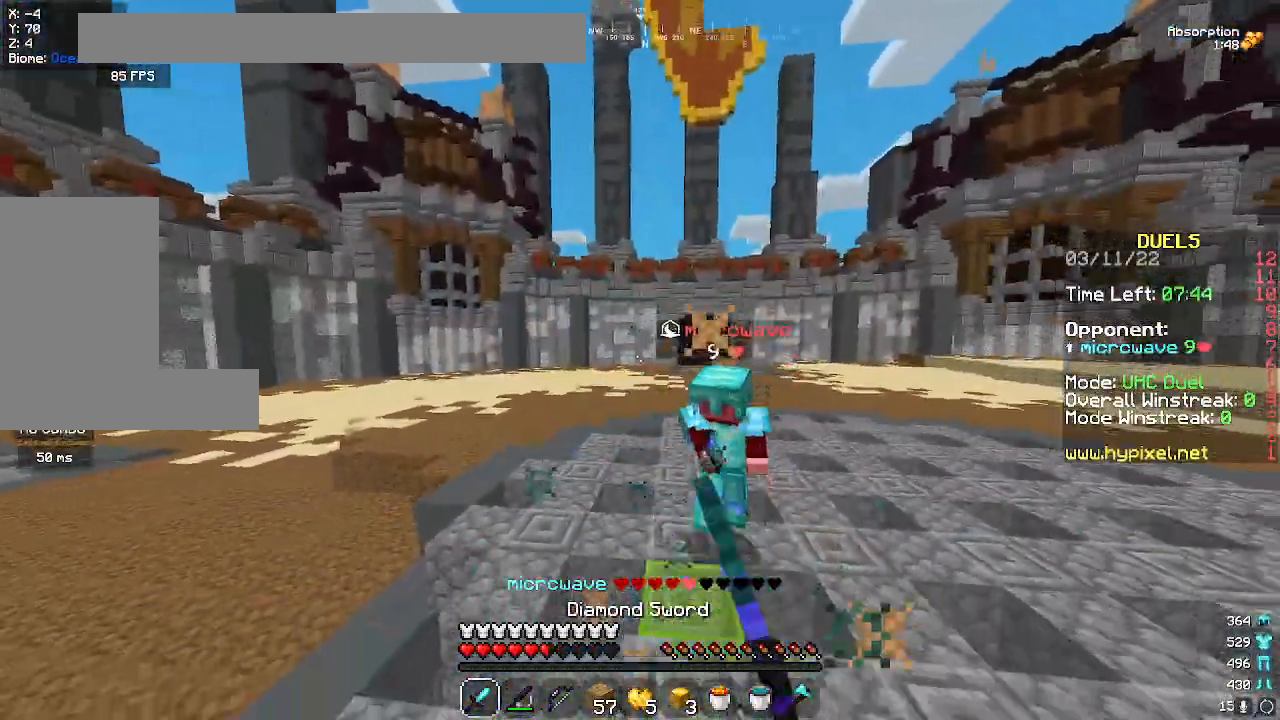
{"keys": ["w"], "mouse": [], "events": [[250, "mouse_left", "up"], [433, "d", "up"]]}
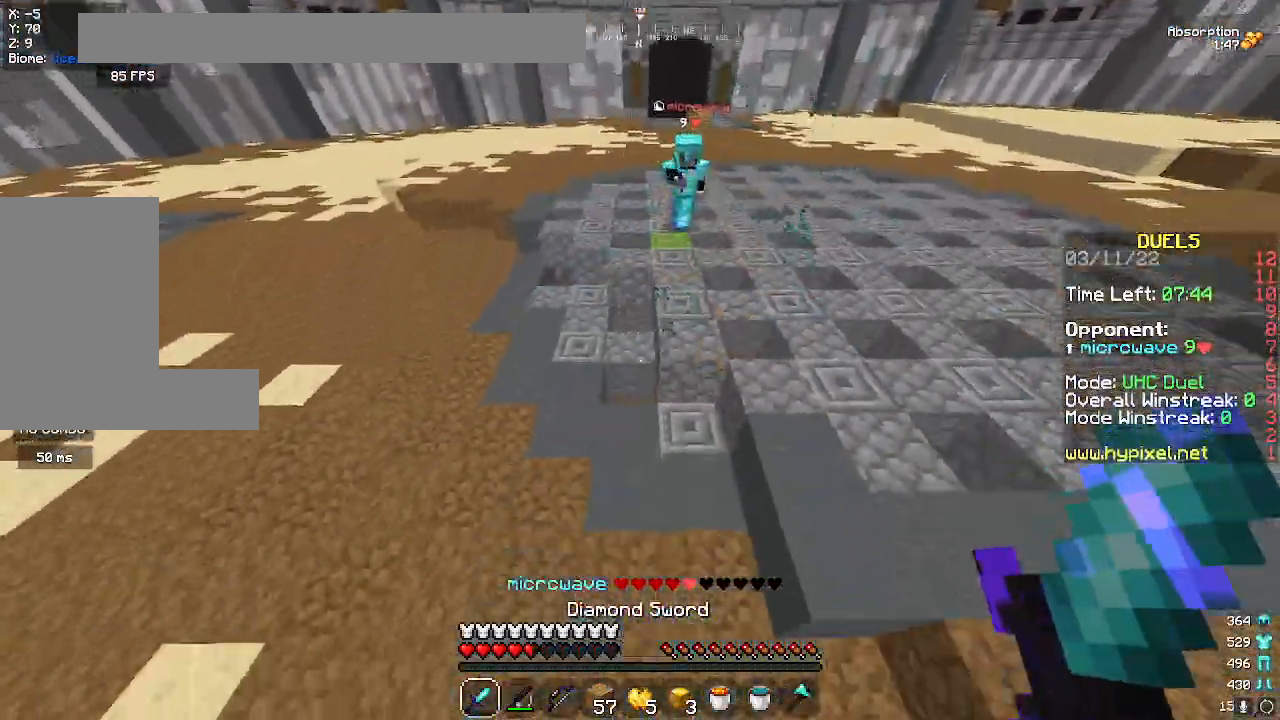
{"keys": ["space", "w"], "mouse": ["right"], "events": [[133, "mouse_right", "down"], [250, "mouse_right", "up"], [317, "space", "down"], [417, "mouse_right", "down"]]}
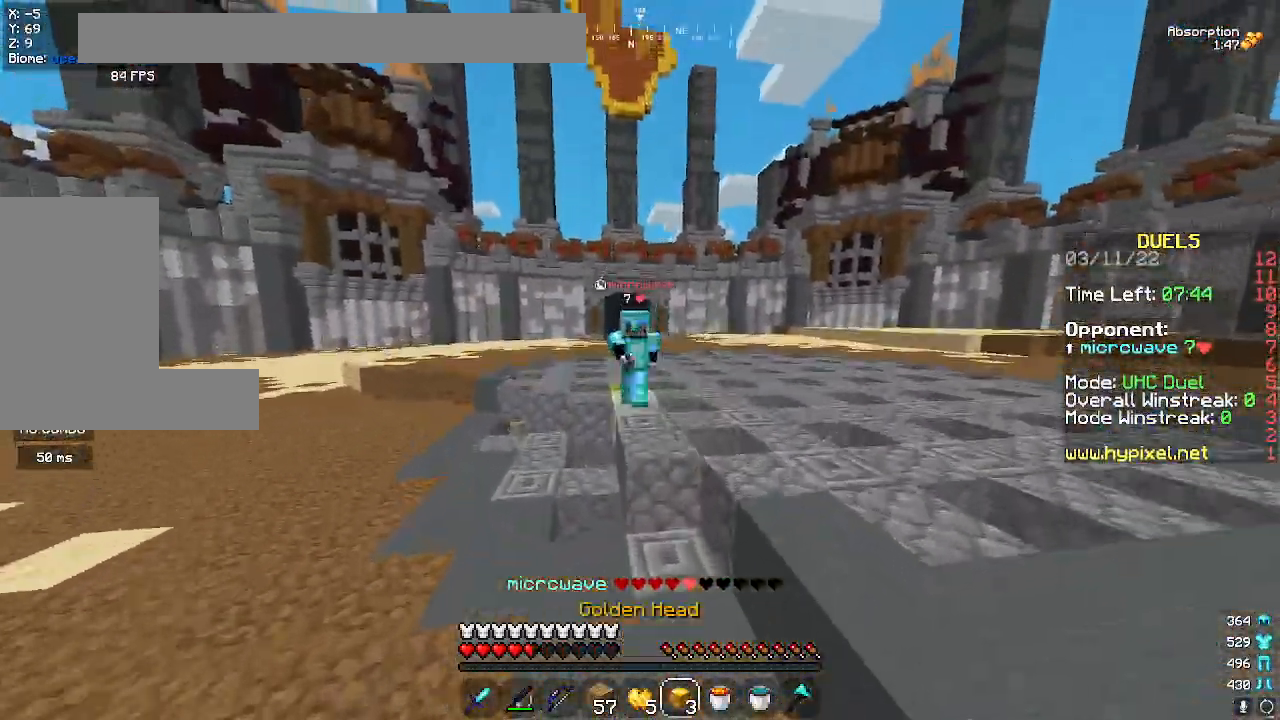
{"keys": ["w"], "mouse": ["left"], "events": [[50, "mouse_right", "up"], [267, "space", "up"], [400, "mouse_left", "down"]]}
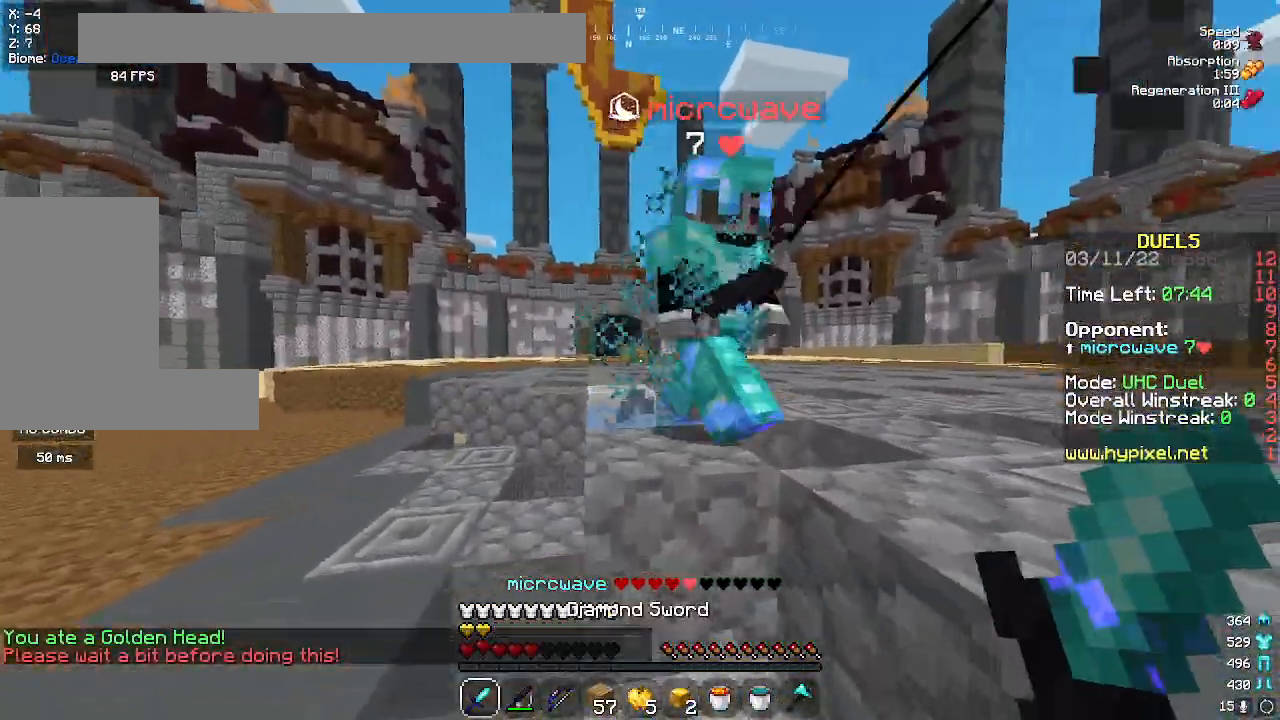
{"keys": ["d", "w"], "mouse": ["left"], "events": [[100, "d", "down"], [183, "space", "down"], [383, "space", "up"]]}
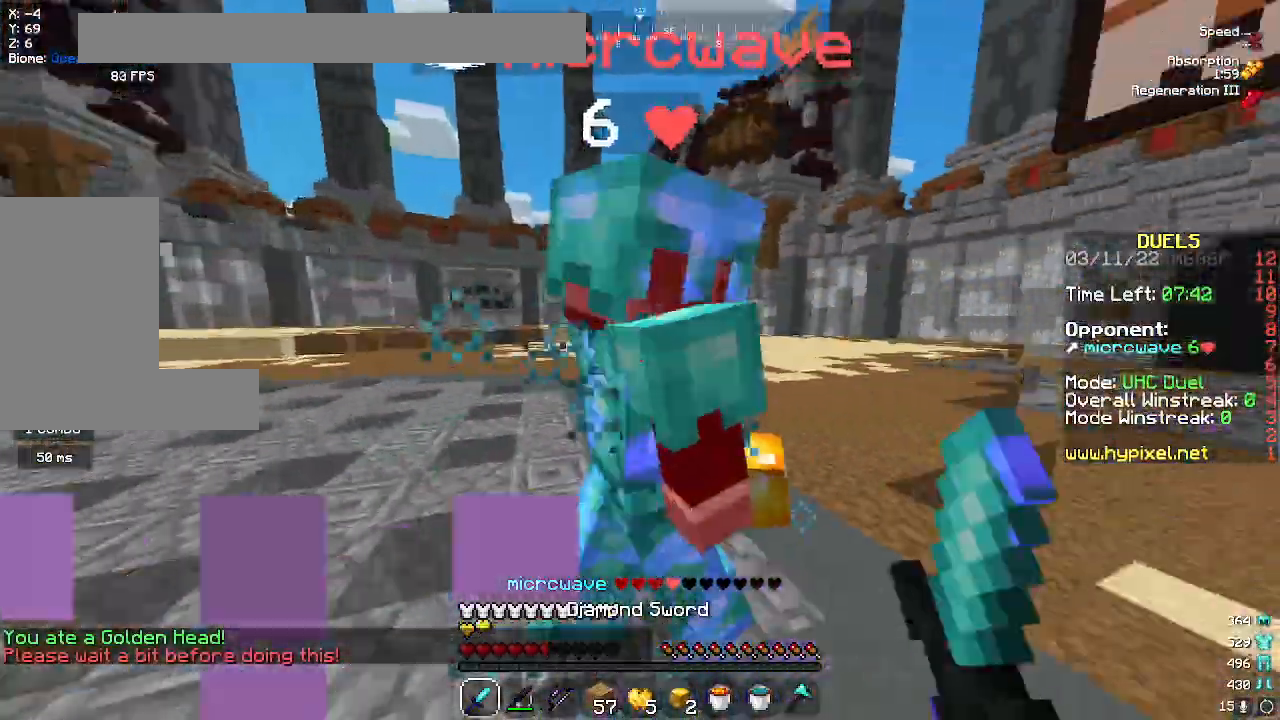
{"keys": ["a", "w"], "mouse": ["left"], "events": [[150, "d", "up"], [283, "a", "down"]]}
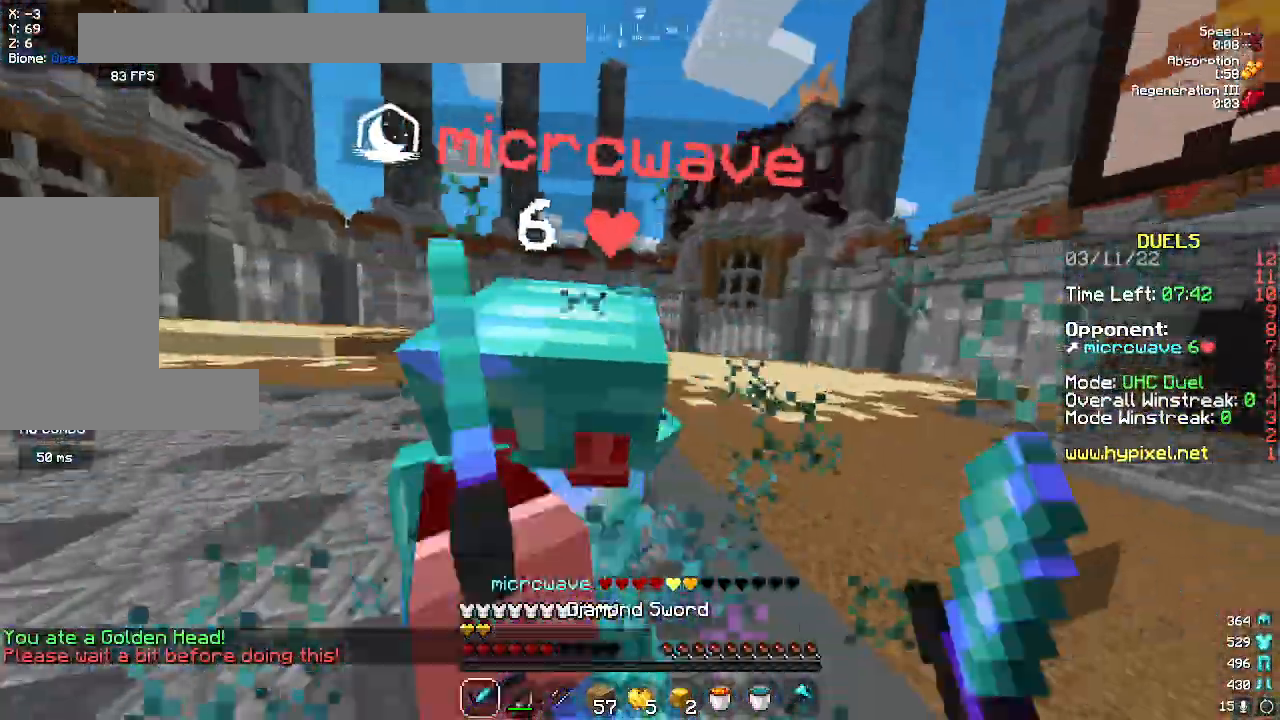
{"keys": ["space", "w"], "mouse": ["left"], "events": [[33, "a", "up"], [167, "a", "down"], [367, "a", "up"], [467, "space", "down"]]}
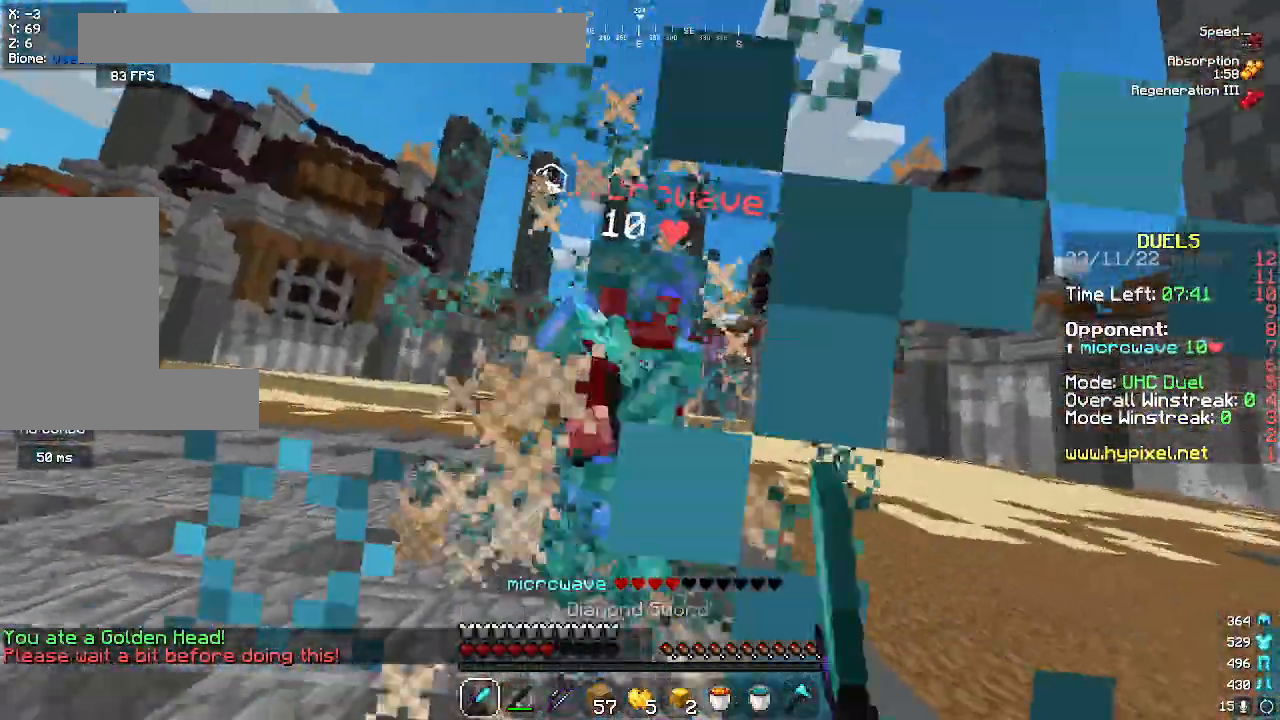
{"keys": ["space", "w"], "mouse": ["left"], "events": [[167, "space", "up"], [400, "space", "down"]]}
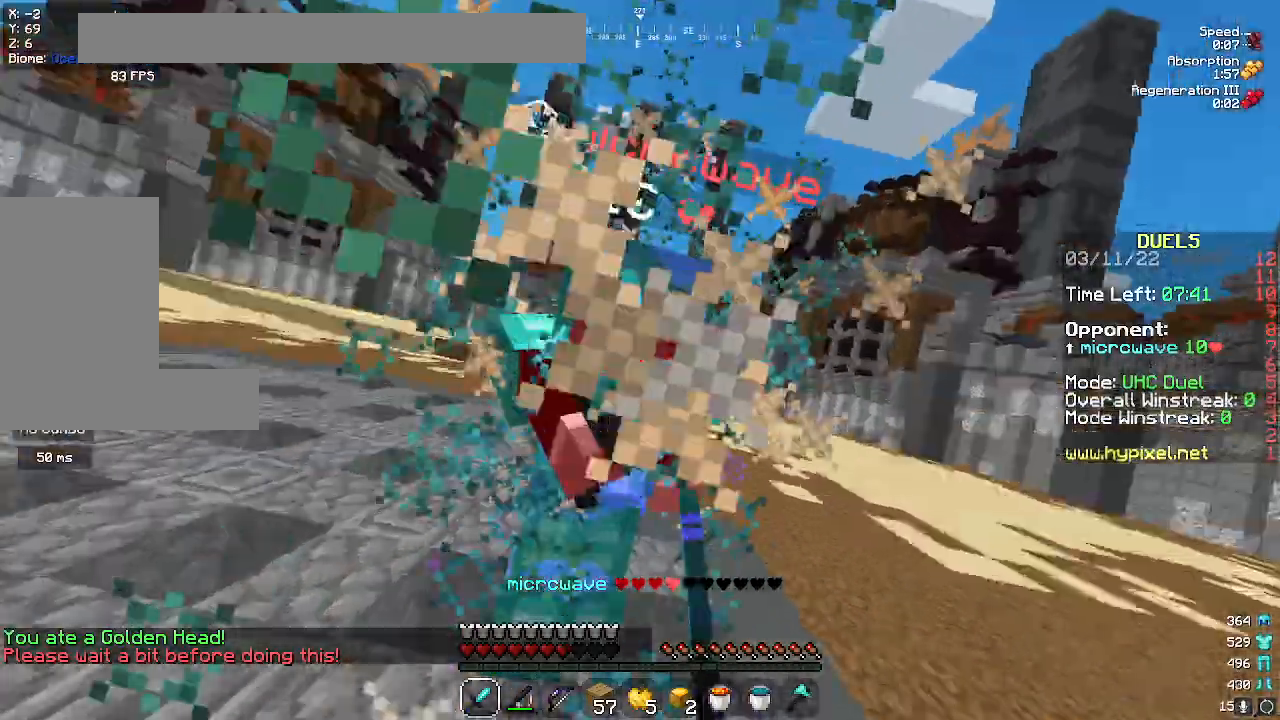
{"keys": ["w"], "mouse": ["left"], "events": [[50, "space", "up"], [200, "space", "down"], [217, "mouse_left", "up"], [250, "mouse_left", "down"], [267, "space", "up"], [350, "space", "down"], [433, "space", "up"]]}
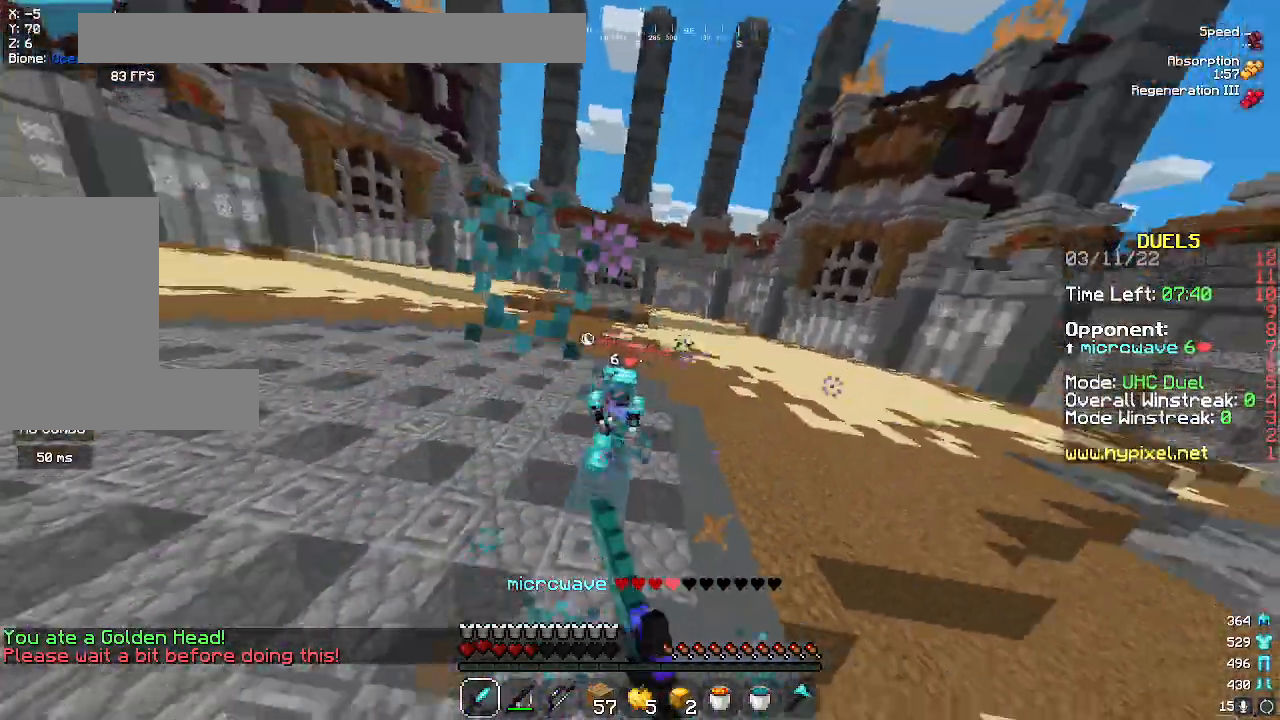
{"keys": ["w"], "mouse": [], "events": [[17, "mouse_left", "up"]]}
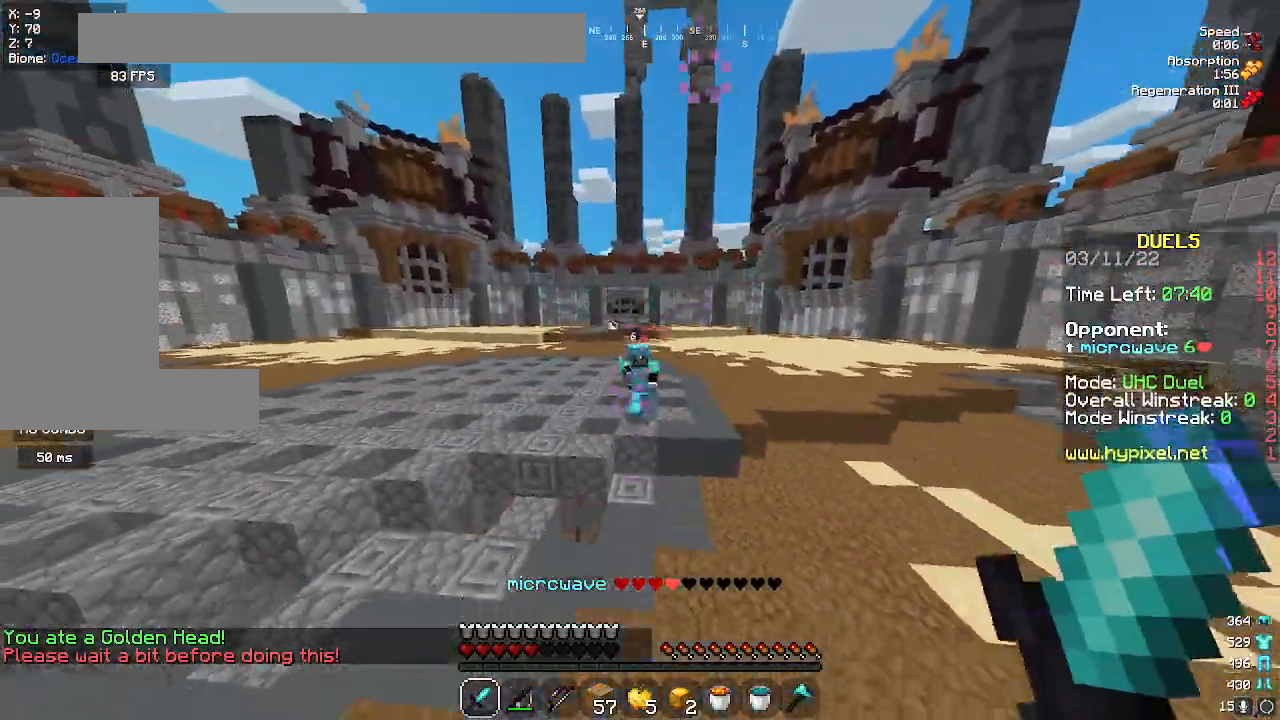
{"keys": ["w"], "mouse": ["right"], "events": [[450, "mouse_right", "down"]]}
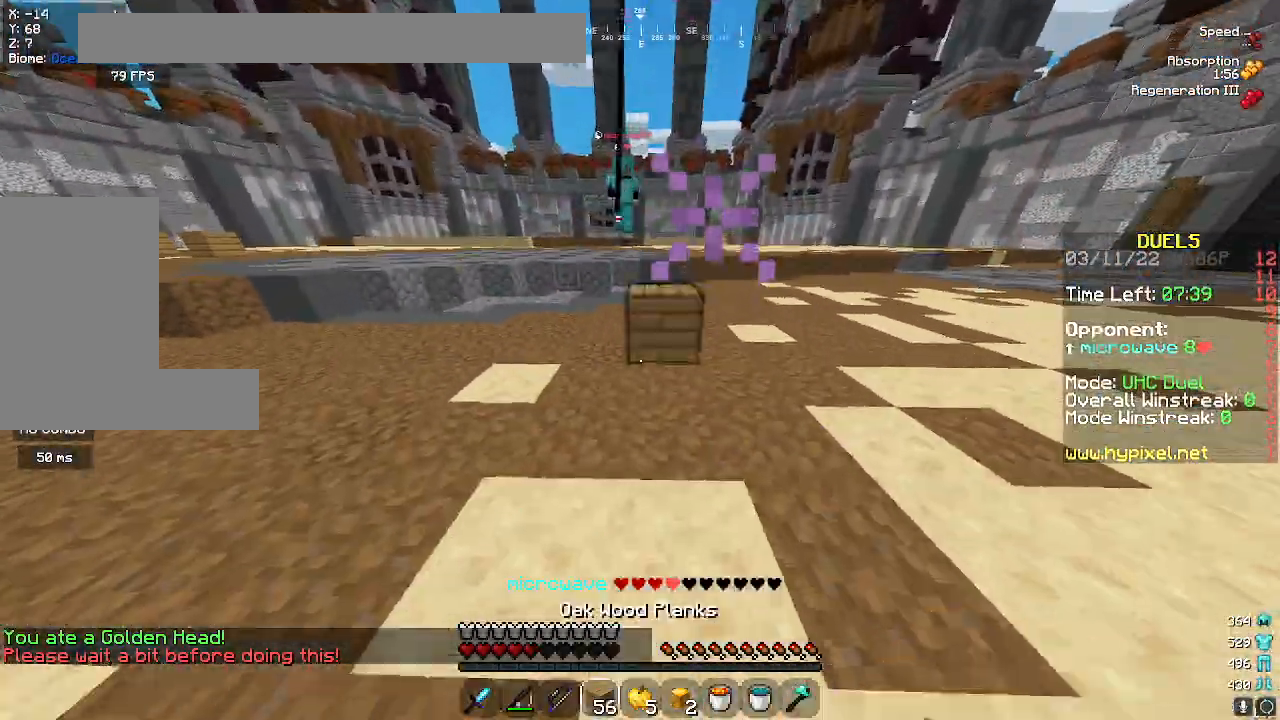
{"keys": ["d", "space", "w"], "mouse": [], "events": [[150, "mouse_right", "up"], [217, "mouse_right", "down"], [300, "space", "down"], [367, "mouse_right", "up"], [400, "d", "down"]]}
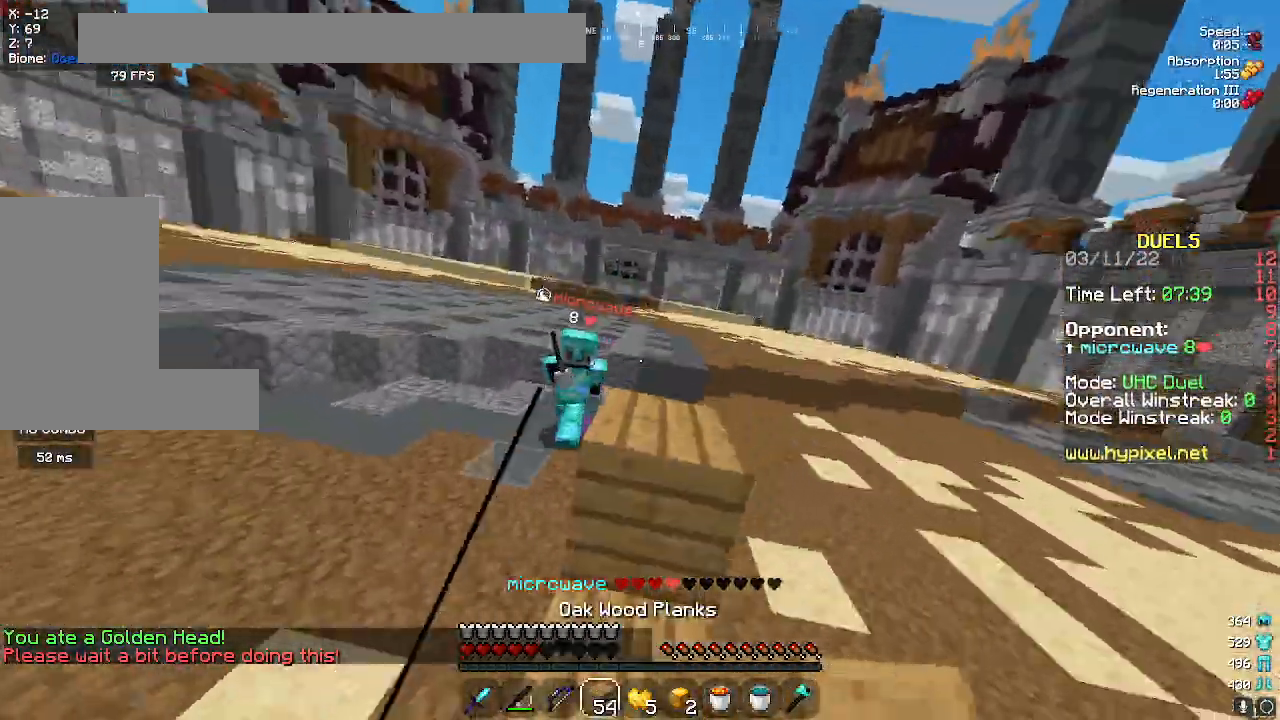
{"keys": ["d", "space", "w"], "mouse": [], "events": [[83, "space", "up"], [467, "space", "down"]]}
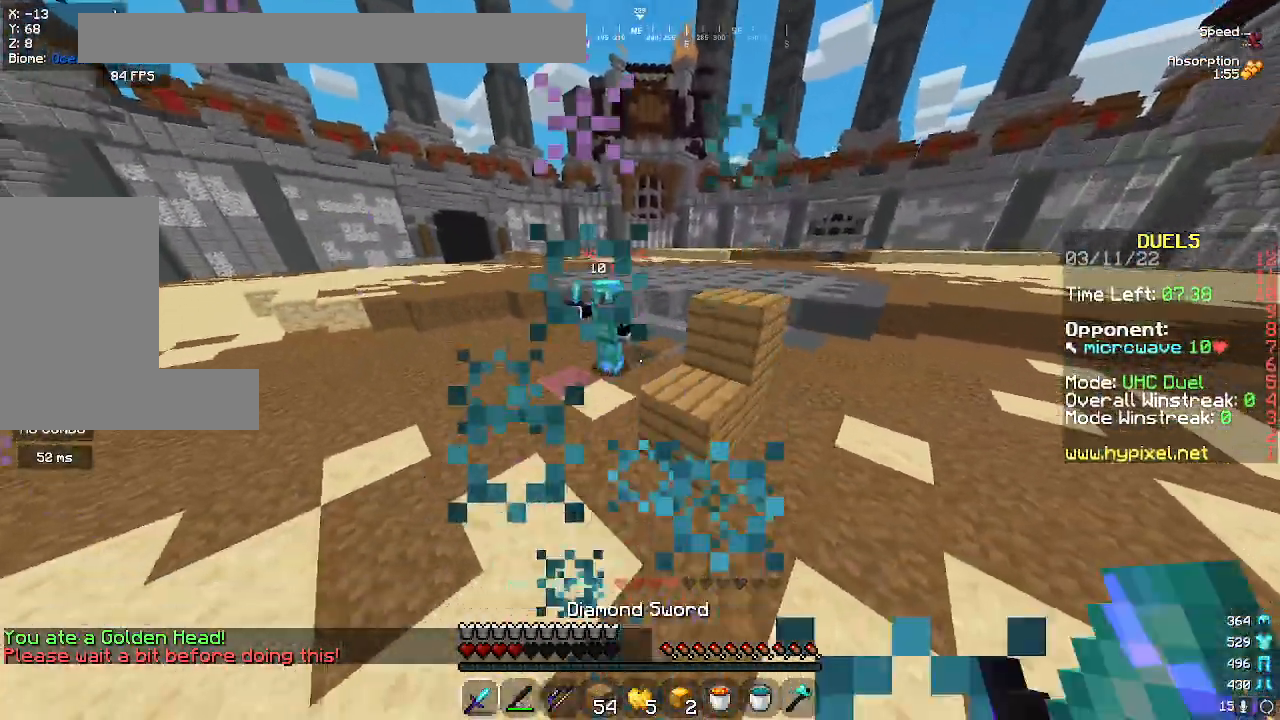
{"keys": ["d", "space", "w"], "mouse": ["left"], "events": [[150, "space", "up"], [433, "mouse_left", "down"], [433, "space", "down"]]}
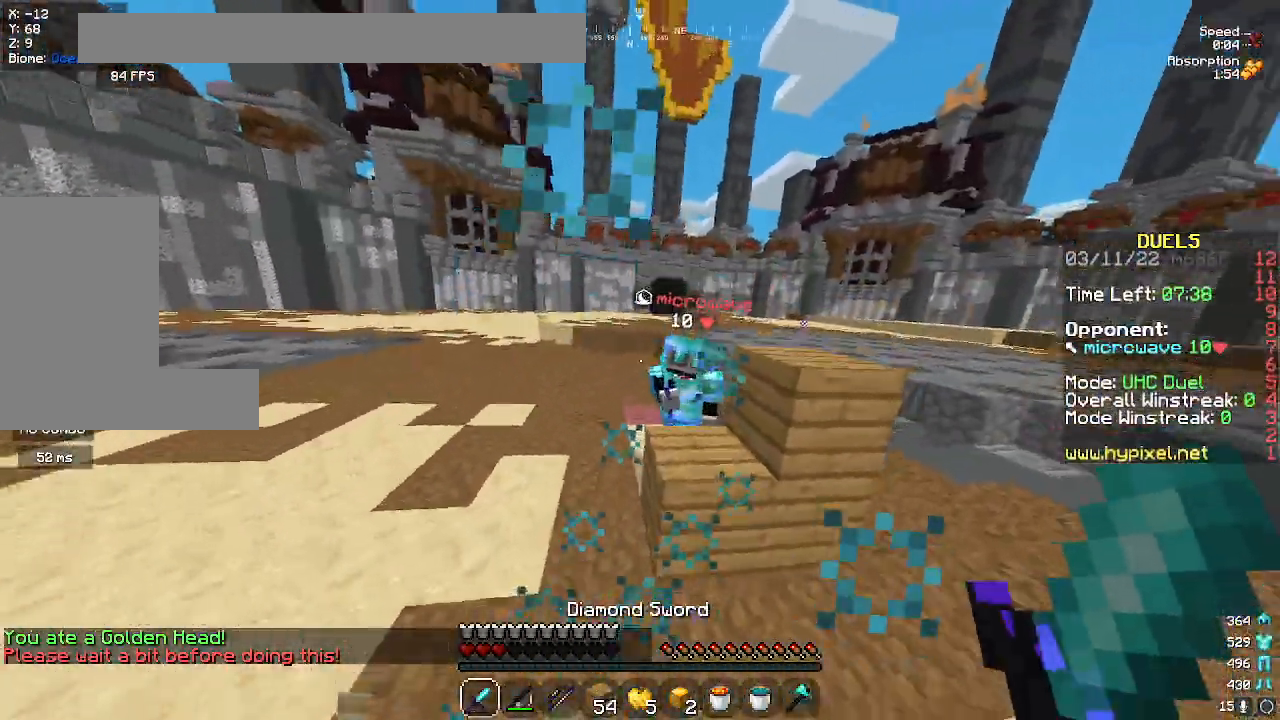
{"keys": ["d", "w"], "mouse": ["left"], "events": [[133, "mouse_left", "up"], [217, "mouse_left", "down"], [317, "space", "up"]]}
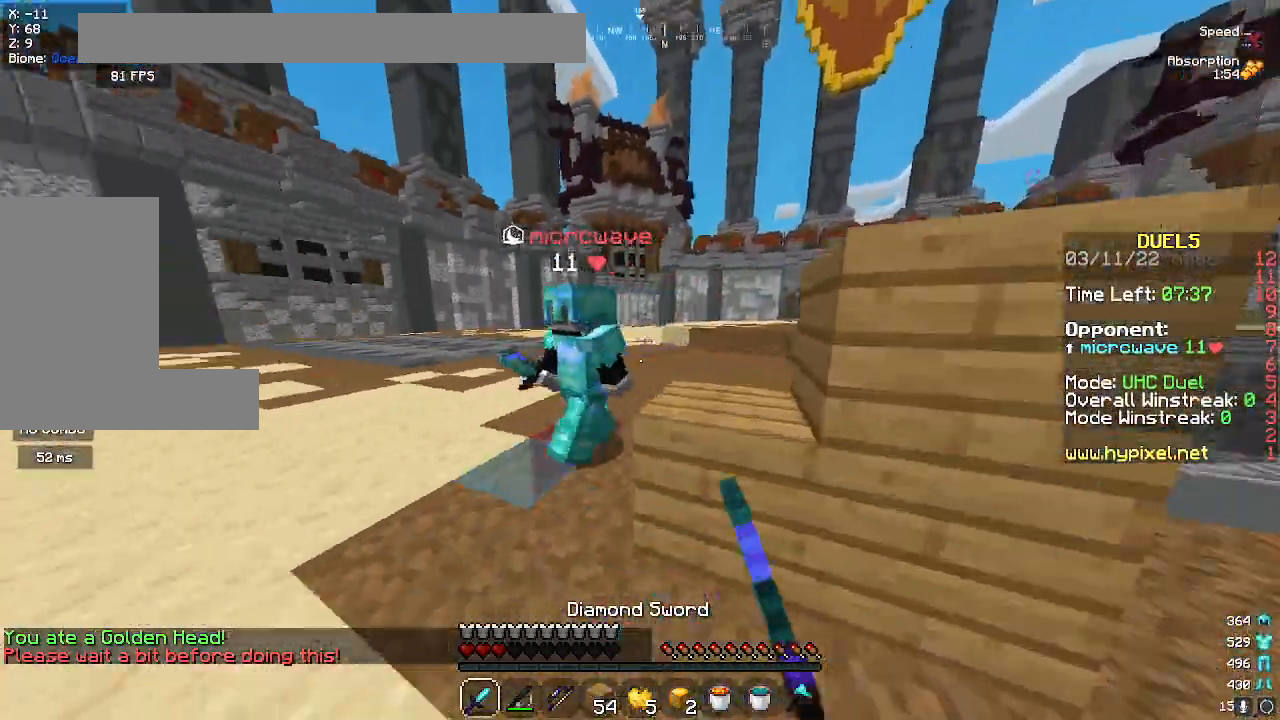
{"keys": ["space", "w"], "mouse": [], "events": [[317, "d", "up"], [333, "mouse_left", "up"], [400, "space", "down"]]}
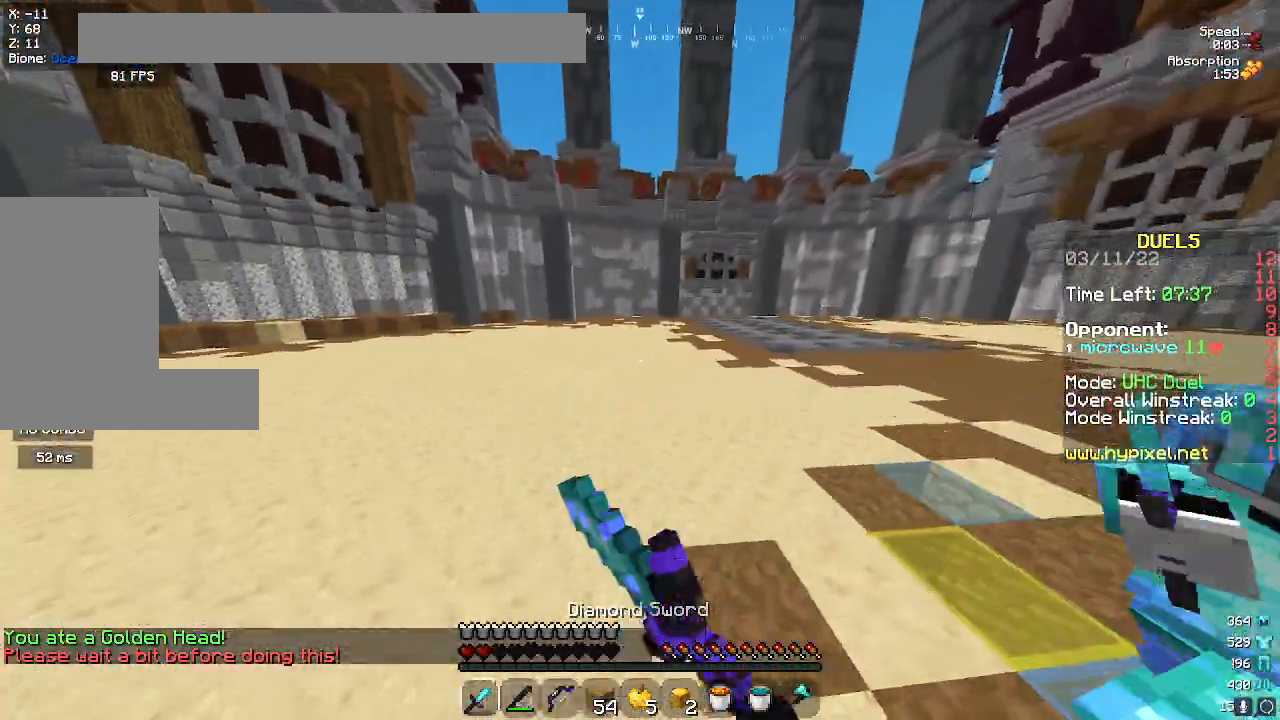
{"keys": ["space", "w"], "mouse": [], "events": [[67, "mouse_right", "down"], [233, "mouse_right", "up"]]}
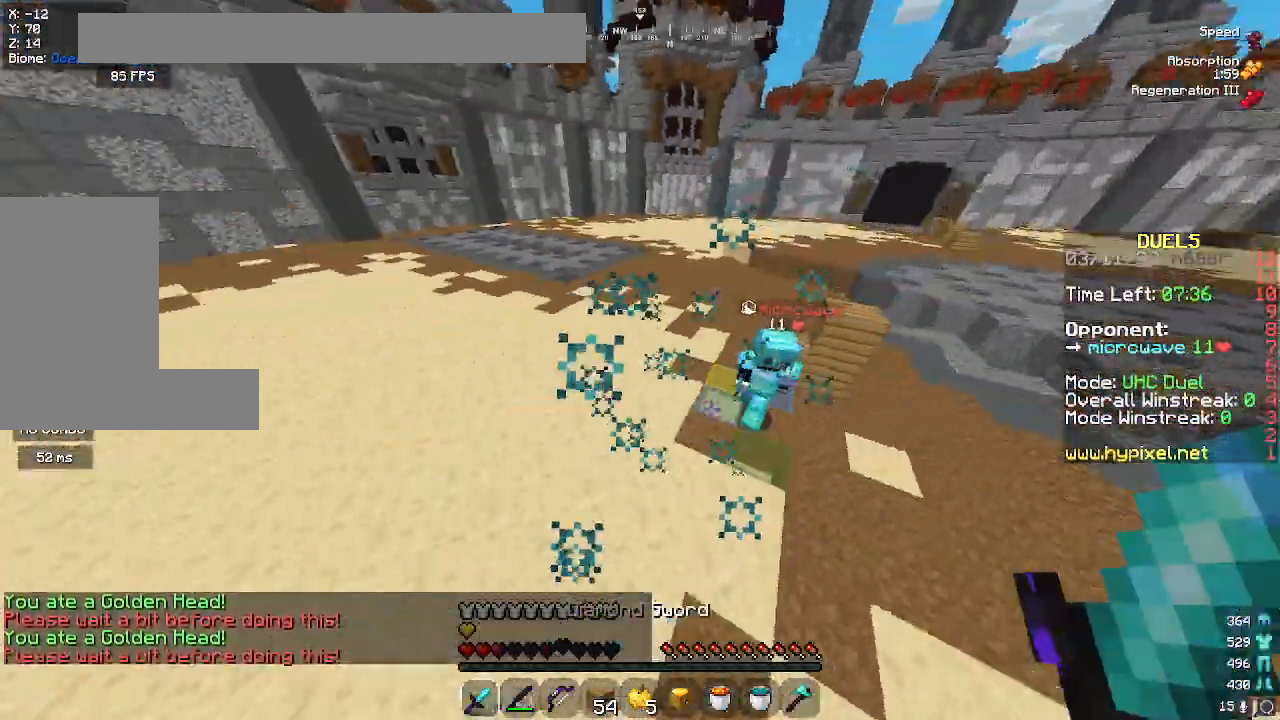
{"keys": ["space", "w"], "mouse": ["right"], "events": [[350, "mouse_right", "down"]]}
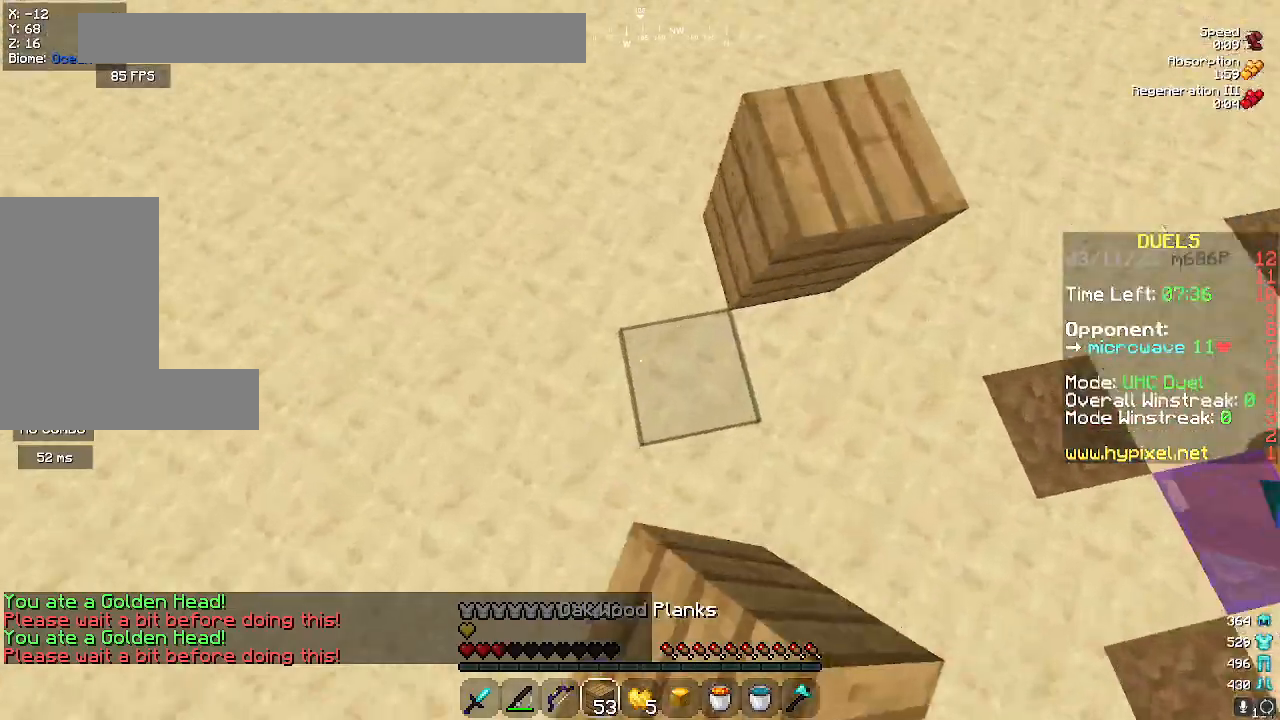
{"keys": ["space", "w"], "mouse": ["right"], "events": [[200, "mouse_right", "up"], [467, "mouse_right", "down"]]}
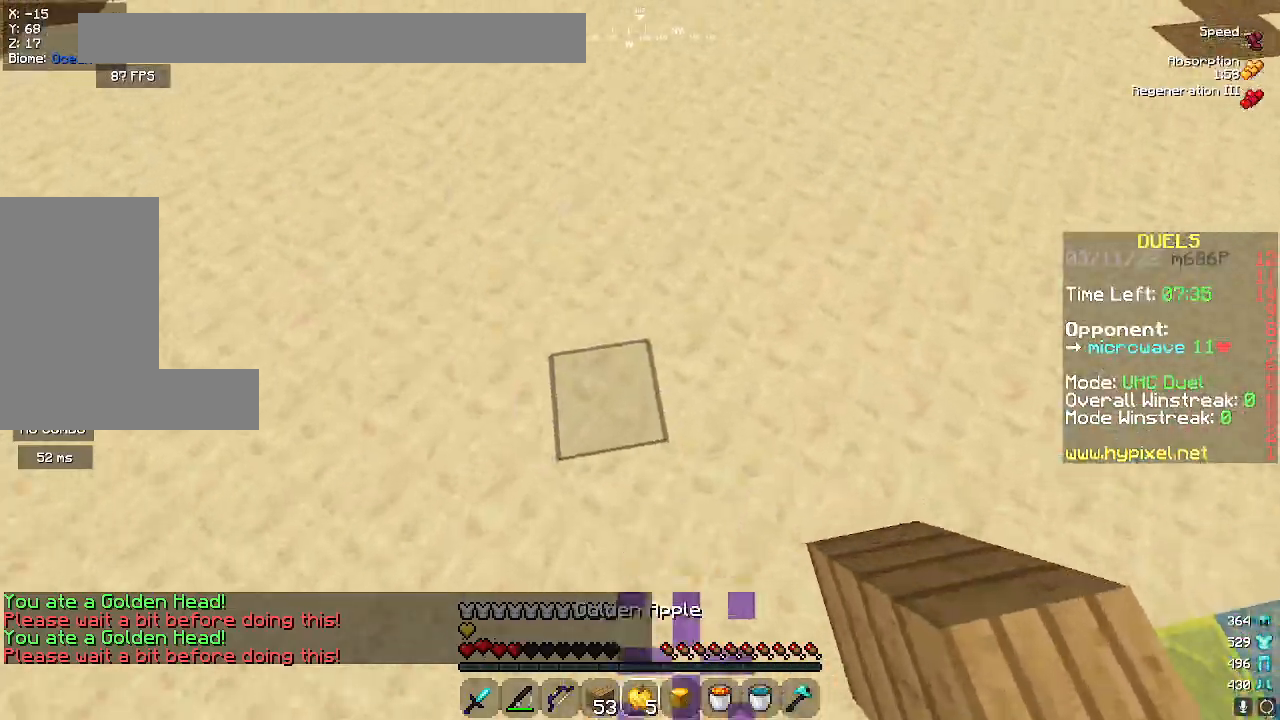
{"keys": ["a", "space"], "mouse": ["right"], "events": [[333, "a", "down"], [467, "w", "up"]]}
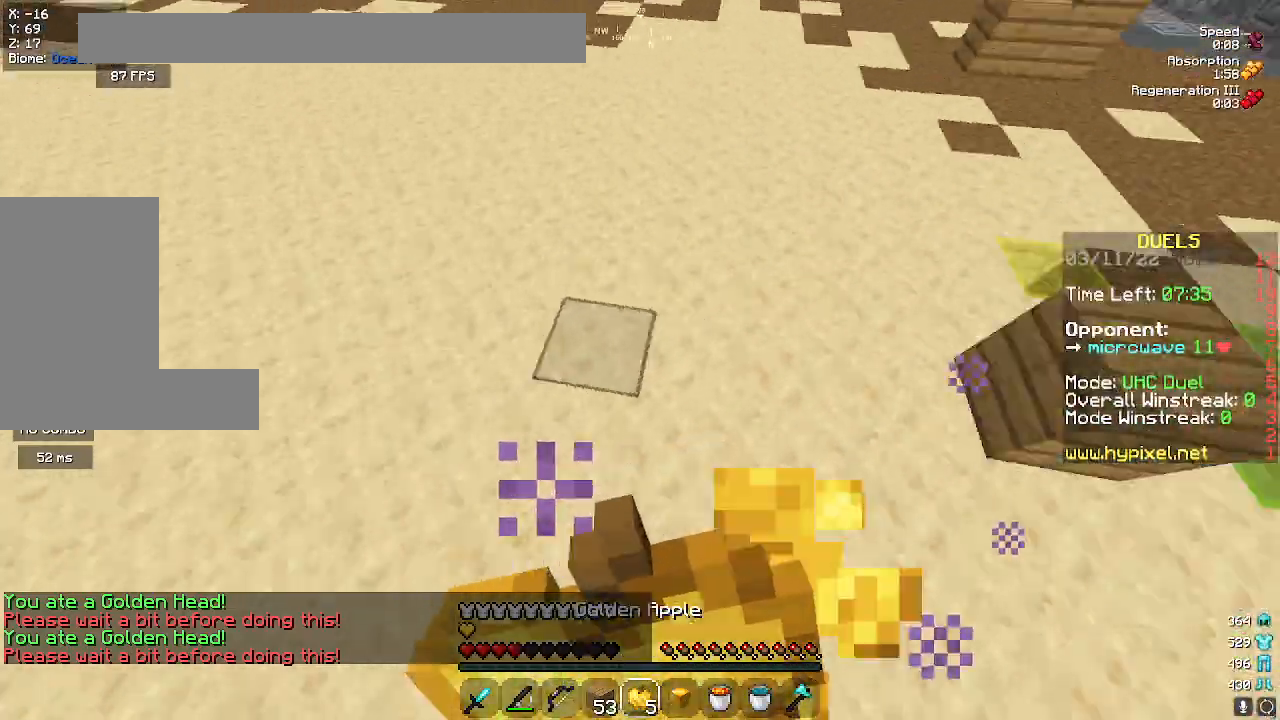
{"keys": ["s"], "mouse": ["right"], "events": [[100, "s", "down"], [333, "a", "up"], [467, "space", "up"]]}
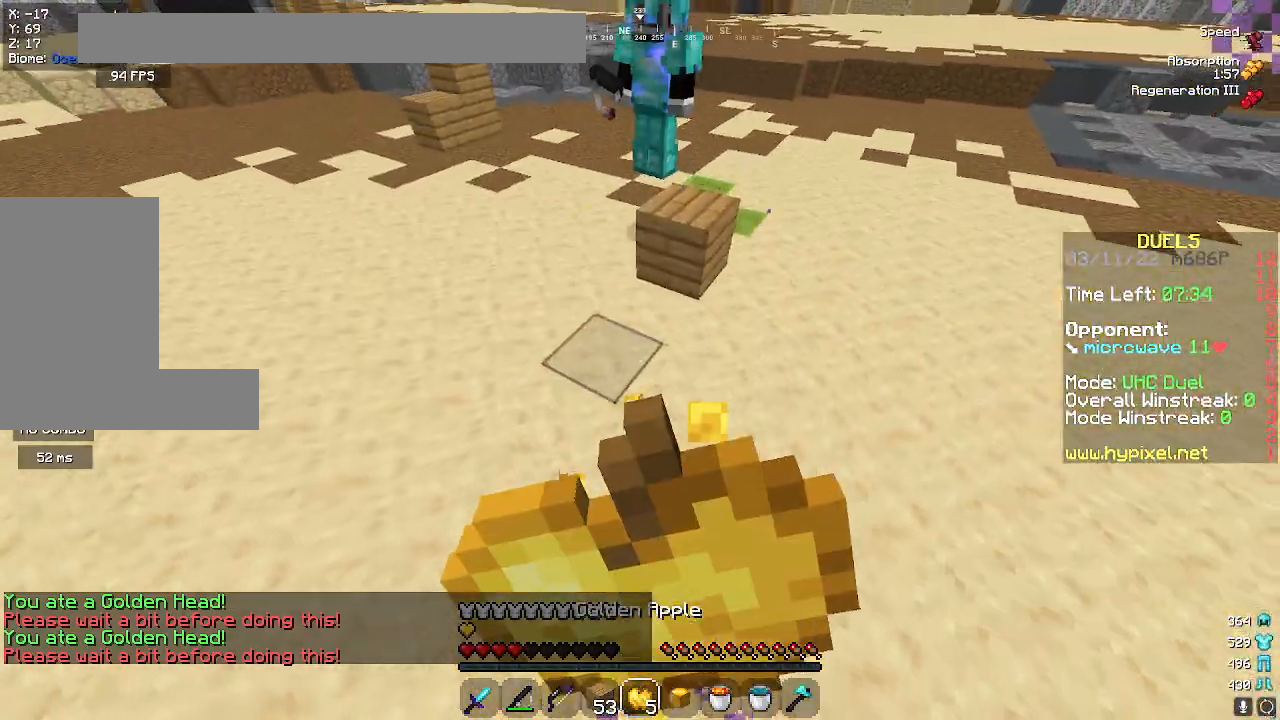
{"keys": ["s"], "mouse": ["right"], "events": []}
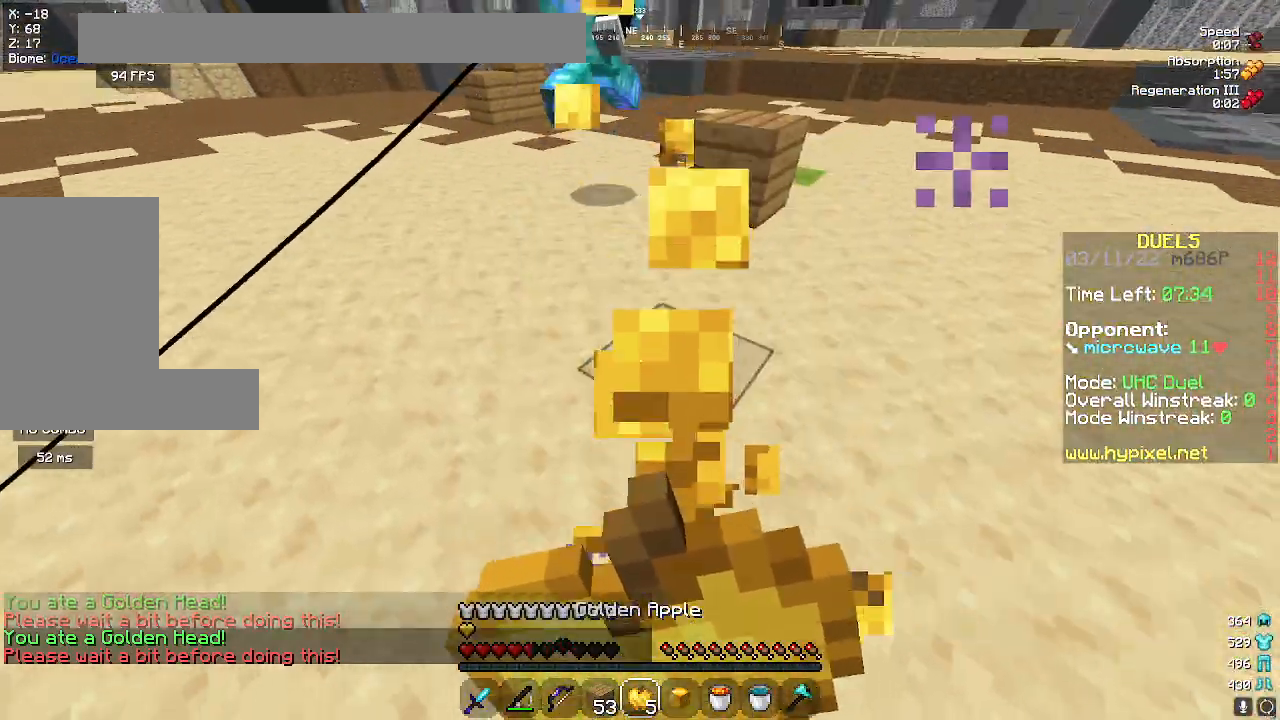
{"keys": ["s"], "mouse": [], "events": [[433, "mouse_right", "up"]]}
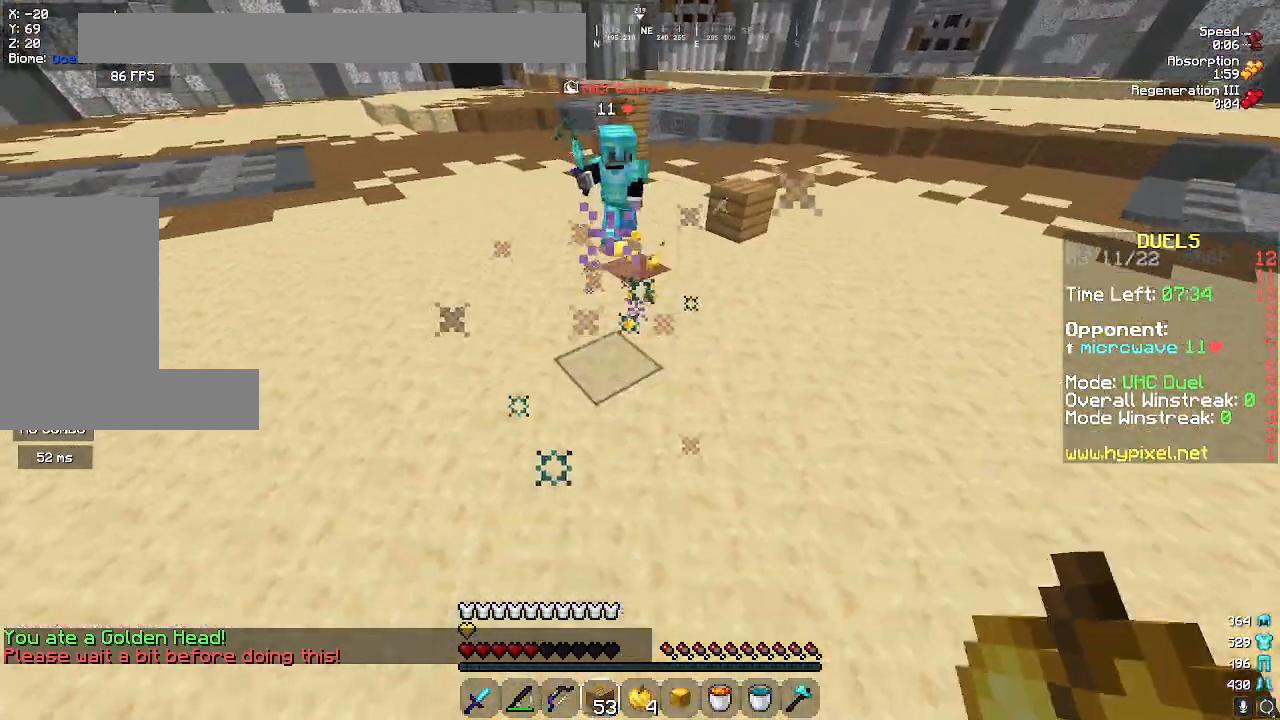
{"keys": ["s"], "mouse": ["right"], "events": [[50, "mouse_right", "down"], [267, "mouse_right", "up"], [300, "mouse_right", "down"]]}
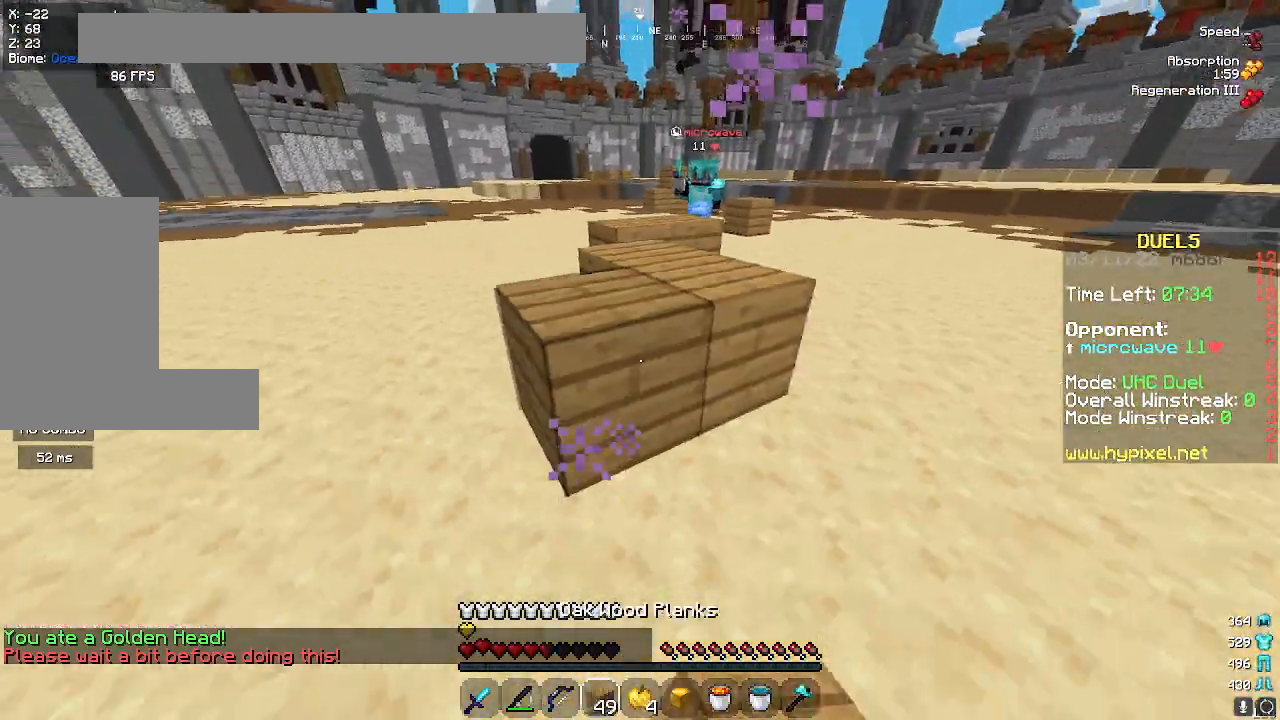
{"keys": ["a"], "mouse": ["right"], "events": [[133, "a", "down"], [217, "mouse_right", "up"], [217, "s", "up"], [383, "mouse_right", "down"]]}
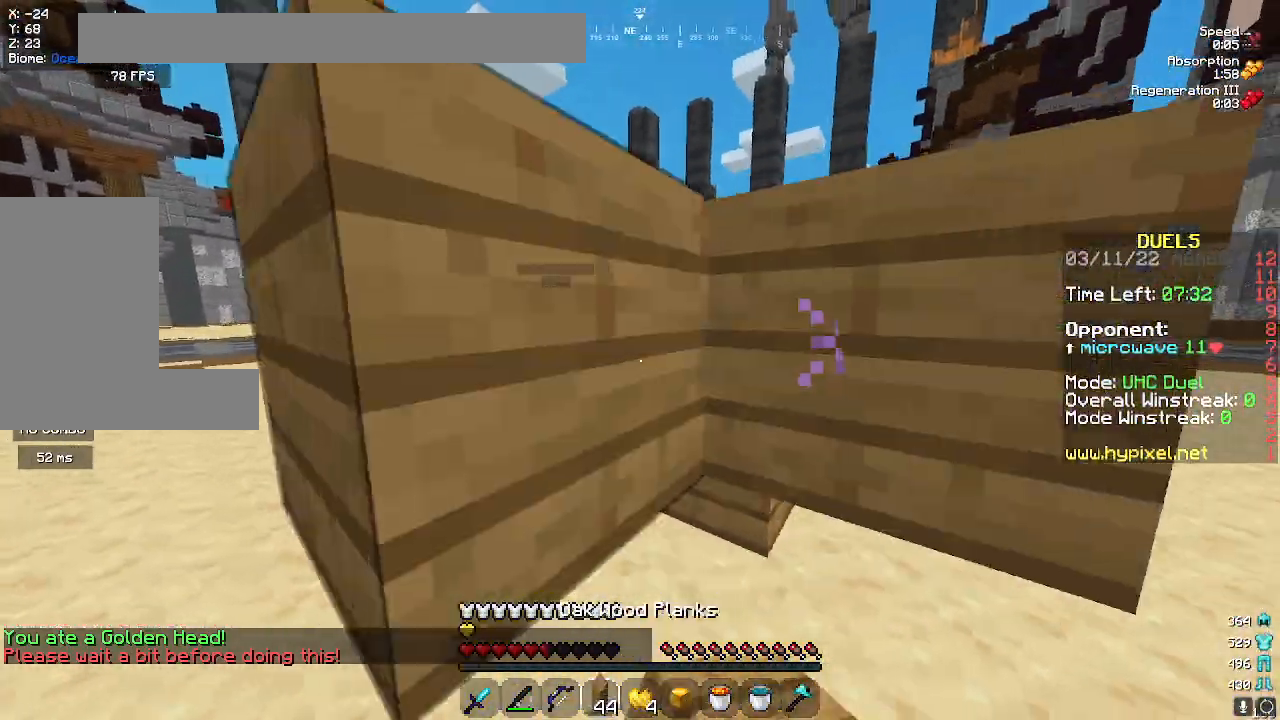
{"keys": [], "mouse": [], "events": [[17, "d", "down"], [50, "a", "up"], [117, "mouse_right", "up"], [267, "d", "up"]]}